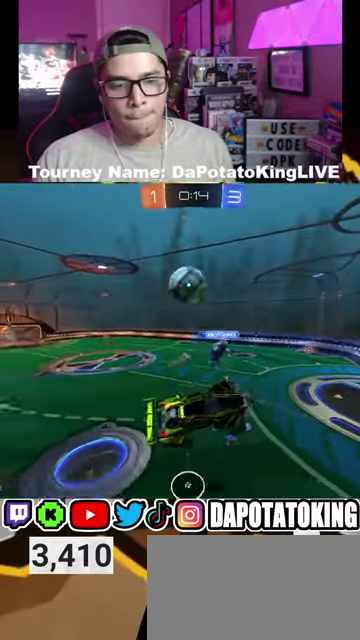
Gameplay with a controller (Xbox layout); each line is a JSON object with the inputs held at the frame after it. "events" lists button and stick changes between this image and that frame as [ms after this image, input, new state], when the widget could be followed in between. Not read: L1 L2 R1 R2 TOUCHPAD.
{"buttons": [], "left_stick": "right", "right_stick": "center", "events": [[367, "left_stick", "up-right"], [467, "left_stick", "right"]]}
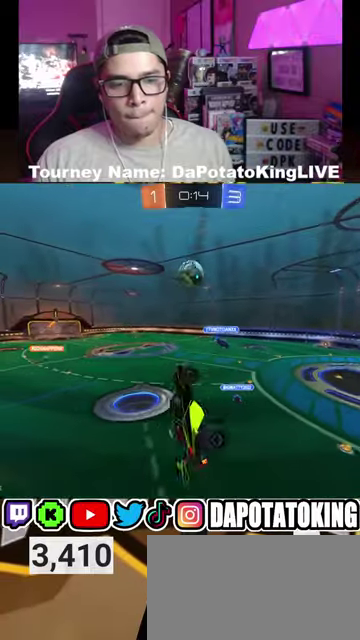
{"buttons": [], "left_stick": "up", "right_stick": "center", "events": [[133, "left_stick", "up-right"], [467, "left_stick", "up"]]}
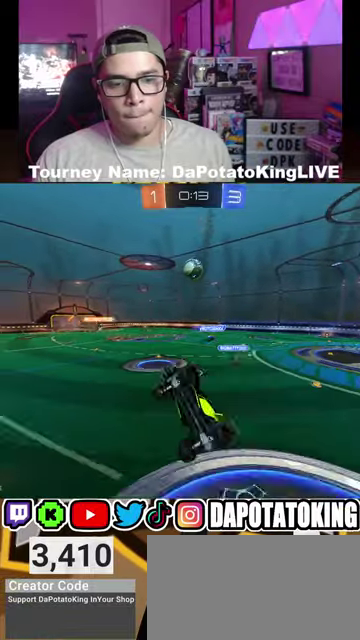
{"buttons": [], "left_stick": "right", "right_stick": "center", "events": [[133, "left_stick", "up-right"], [267, "left_stick", "right"]]}
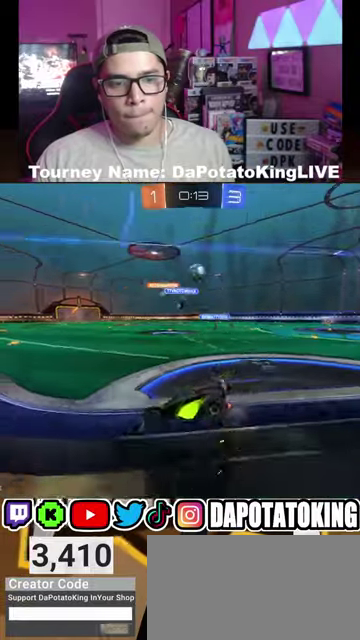
{"buttons": [], "left_stick": "right", "right_stick": "center", "events": []}
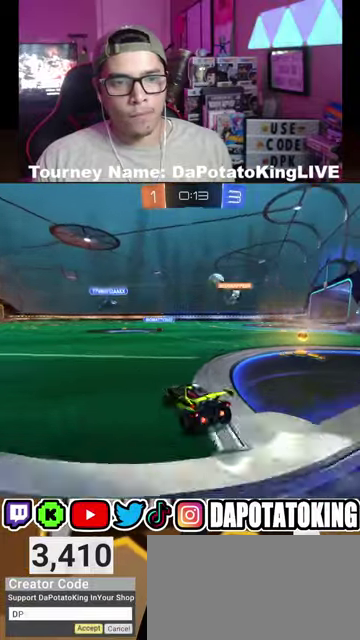
{"buttons": [], "left_stick": "left", "right_stick": "center", "events": [[500, "left_stick", "left"]]}
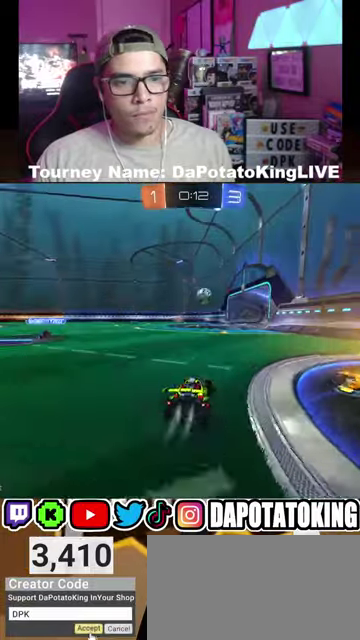
{"buttons": [], "left_stick": "right", "right_stick": "center", "events": [[133, "left_stick", "center"], [433, "left_stick", "right"]]}
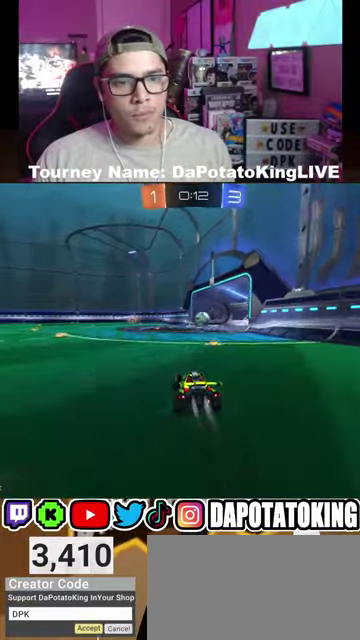
{"buttons": [], "left_stick": "center", "right_stick": "center", "events": [[67, "left_stick", "center"]]}
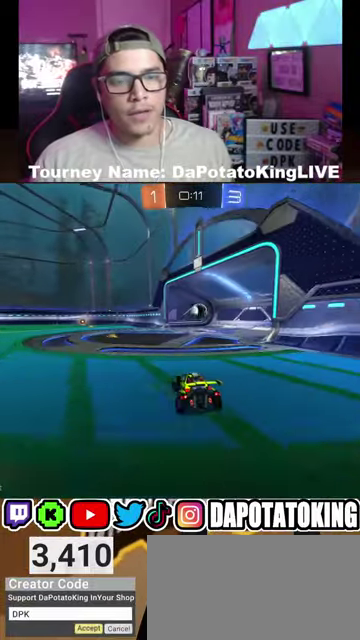
{"buttons": [], "left_stick": "center", "right_stick": "center", "events": []}
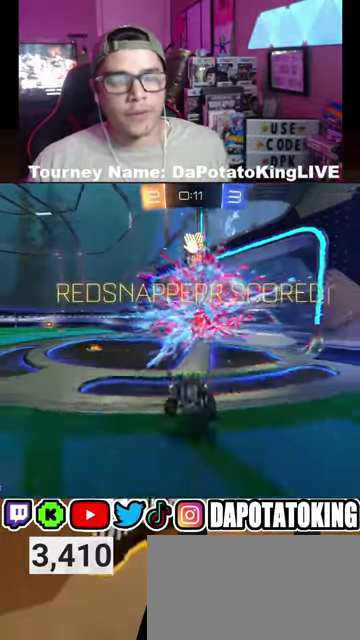
{"buttons": [], "left_stick": "center", "right_stick": "center", "events": []}
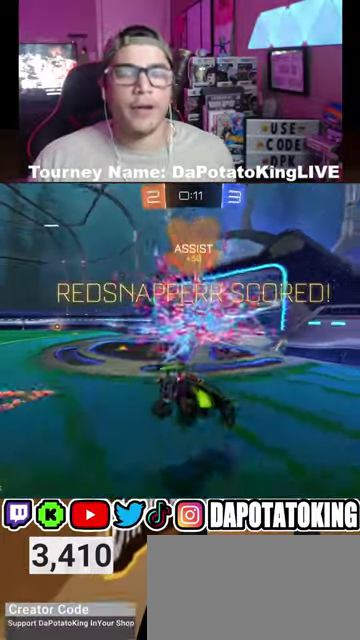
{"buttons": [], "left_stick": "center", "right_stick": "center", "events": []}
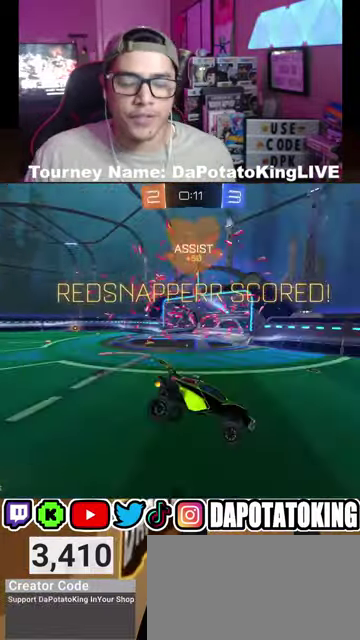
{"buttons": [], "left_stick": "center", "right_stick": "center", "events": []}
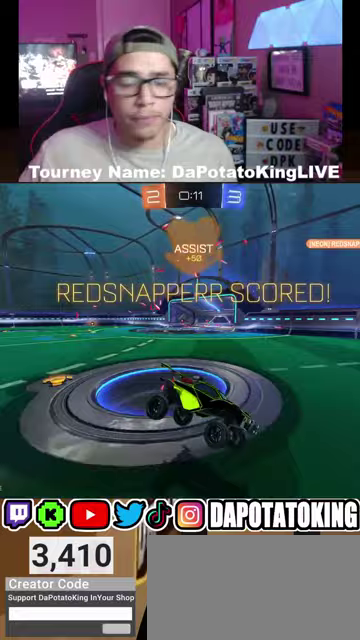
{"buttons": [], "left_stick": "center", "right_stick": "center", "events": [[33, "A", "down"], [133, "A", "up"]]}
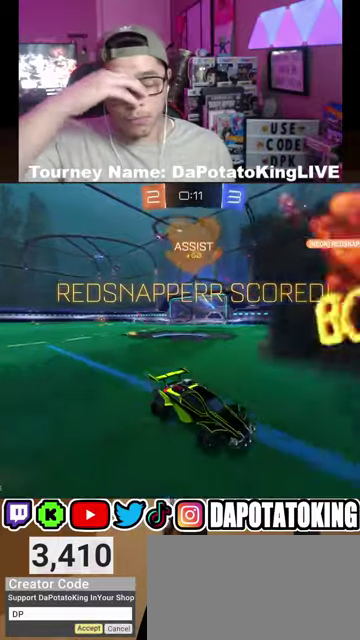
{"buttons": [], "left_stick": "center", "right_stick": "center", "events": [[267, "A", "down"], [367, "A", "up"]]}
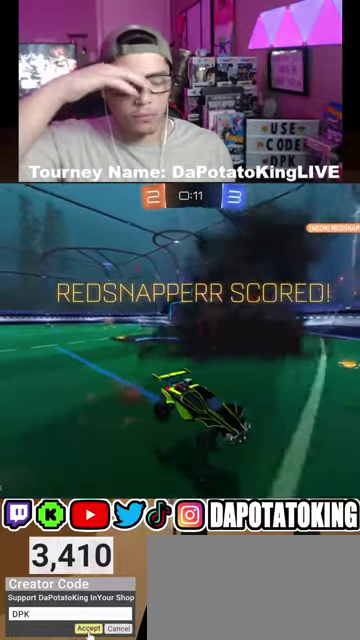
{"buttons": [], "left_stick": "center", "right_stick": "center", "events": [[300, "A", "down"], [433, "A", "up"]]}
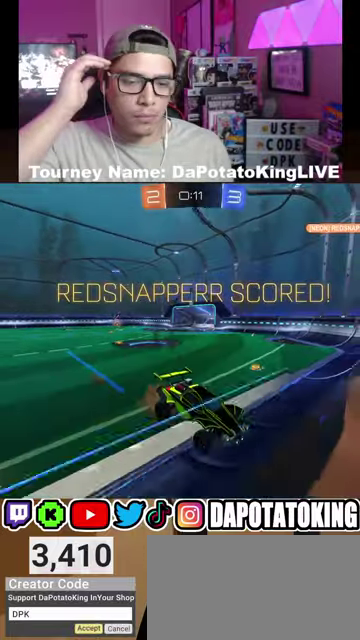
{"buttons": [], "left_stick": "center", "right_stick": "center", "events": [[233, "A", "down"], [367, "A", "up"]]}
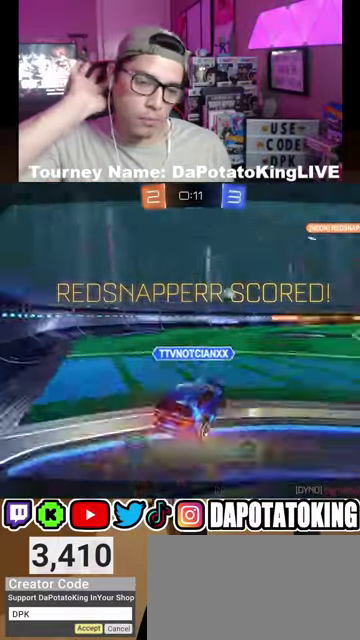
{"buttons": ["A"], "left_stick": "center", "right_stick": "center", "events": [[67, "A", "down"], [200, "A", "up"], [400, "A", "down"]]}
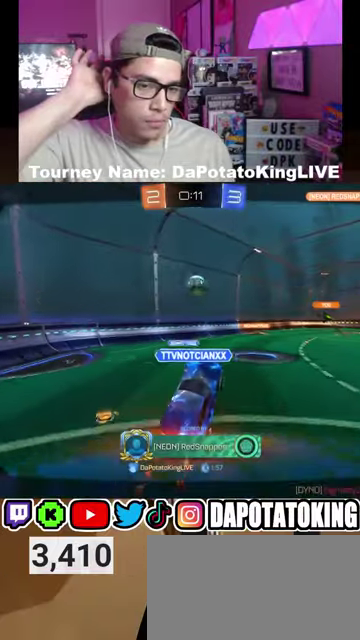
{"buttons": [], "left_stick": "center", "right_stick": "center", "events": [[67, "A", "up"], [267, "A", "down"], [400, "A", "up"]]}
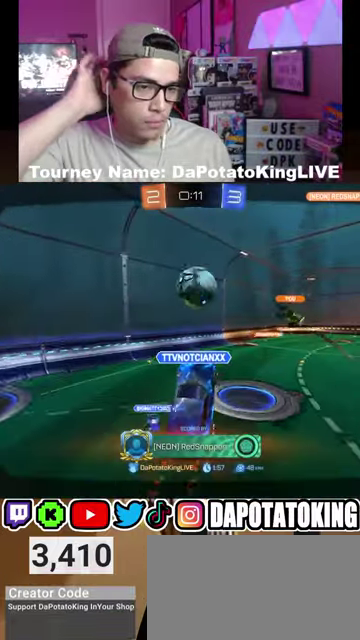
{"buttons": [], "left_stick": "center", "right_stick": "center", "events": [[100, "A", "down"], [233, "A", "up"], [400, "A", "down"], [500, "A", "up"]]}
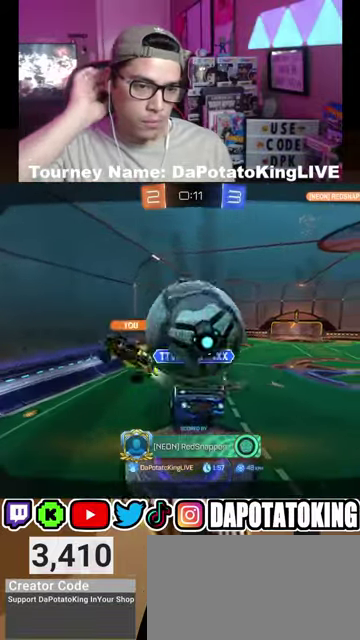
{"buttons": [], "left_stick": "center", "right_stick": "center", "events": [[267, "A", "down"], [367, "A", "up"]]}
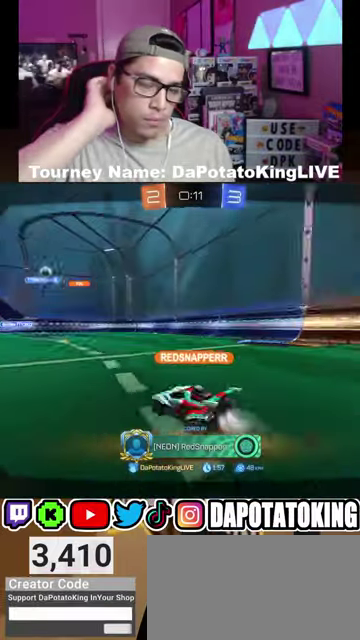
{"buttons": [], "left_stick": "center", "right_stick": "center", "events": [[167, "A", "down"], [300, "A", "up"]]}
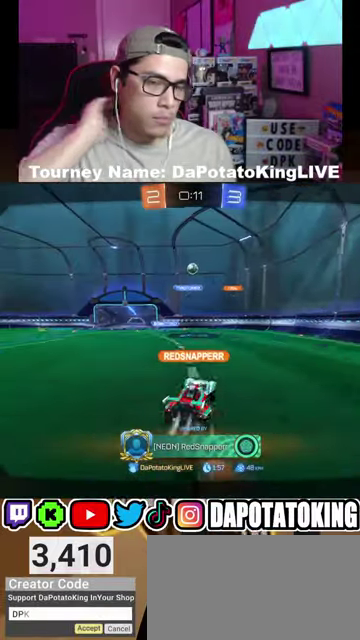
{"buttons": [], "left_stick": "center", "right_stick": "center", "events": [[33, "A", "down"], [167, "A", "up"], [300, "A", "down"], [400, "A", "up"]]}
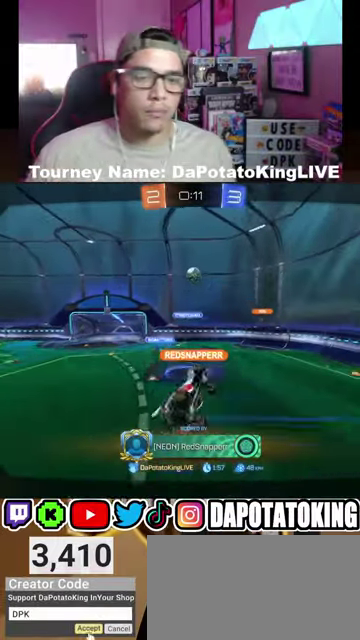
{"buttons": [], "left_stick": "center", "right_stick": "center", "events": [[67, "A", "down"], [200, "A", "up"], [300, "A", "down"], [467, "A", "up"]]}
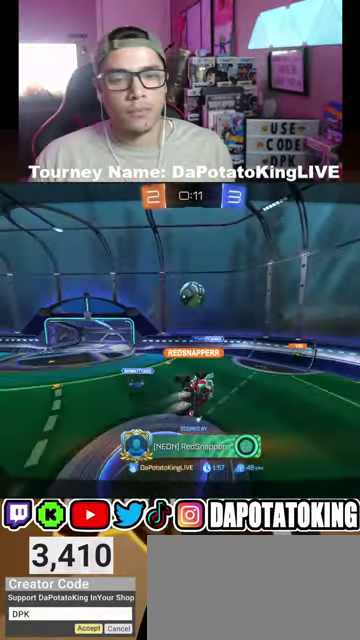
{"buttons": ["A"], "left_stick": "center", "right_stick": "center", "events": [[100, "A", "down"], [200, "A", "up"], [433, "A", "down"]]}
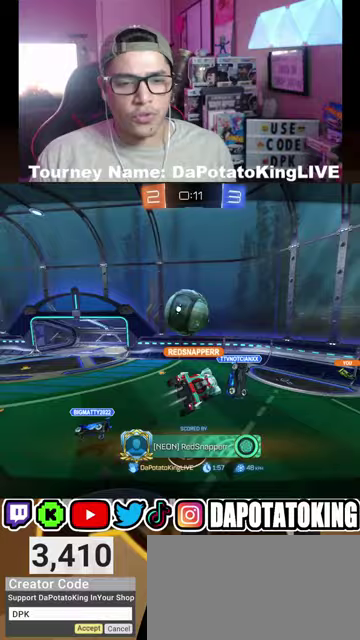
{"buttons": [], "left_stick": "center", "right_stick": "center", "events": [[67, "A", "up"], [167, "A", "down"], [300, "A", "up"]]}